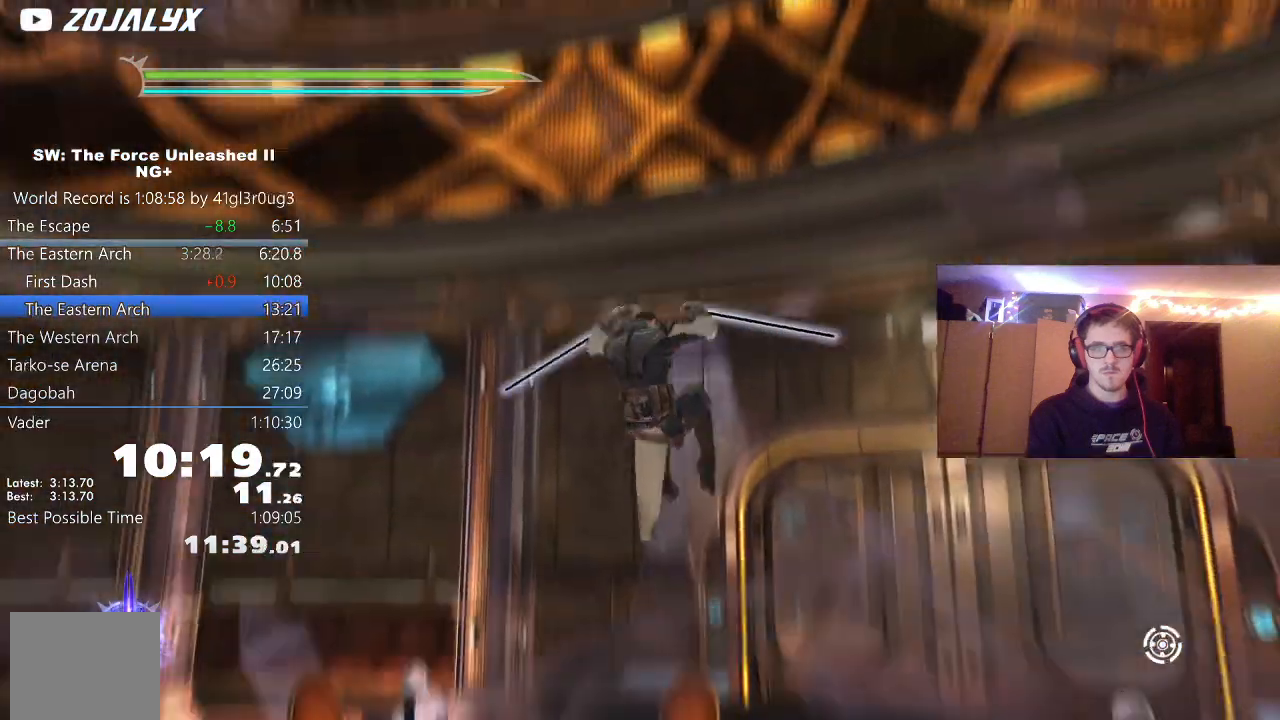
Gameplay with a controller (Xbox layout); each line is a JSON object with the inputs held at the frame after it (dt_ms = milliseconds from this image to that frame). "events" lists button and stick changes between this image and that frame as [ms after this image, input, new state], when the widget could be followed in between.
{"dt_ms": 500, "buttons": [], "left_stick": "center", "right_stick": "center", "events": []}
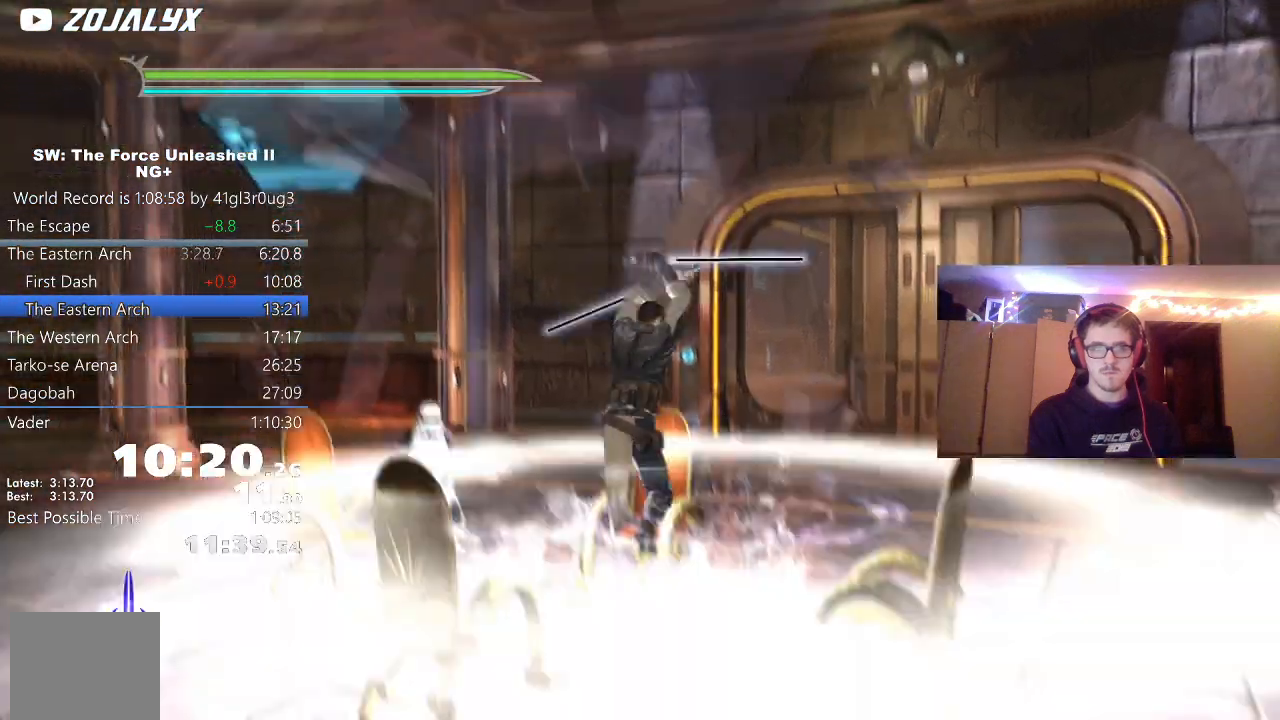
{"dt_ms": 500, "buttons": [], "left_stick": "up-right", "right_stick": "center"}
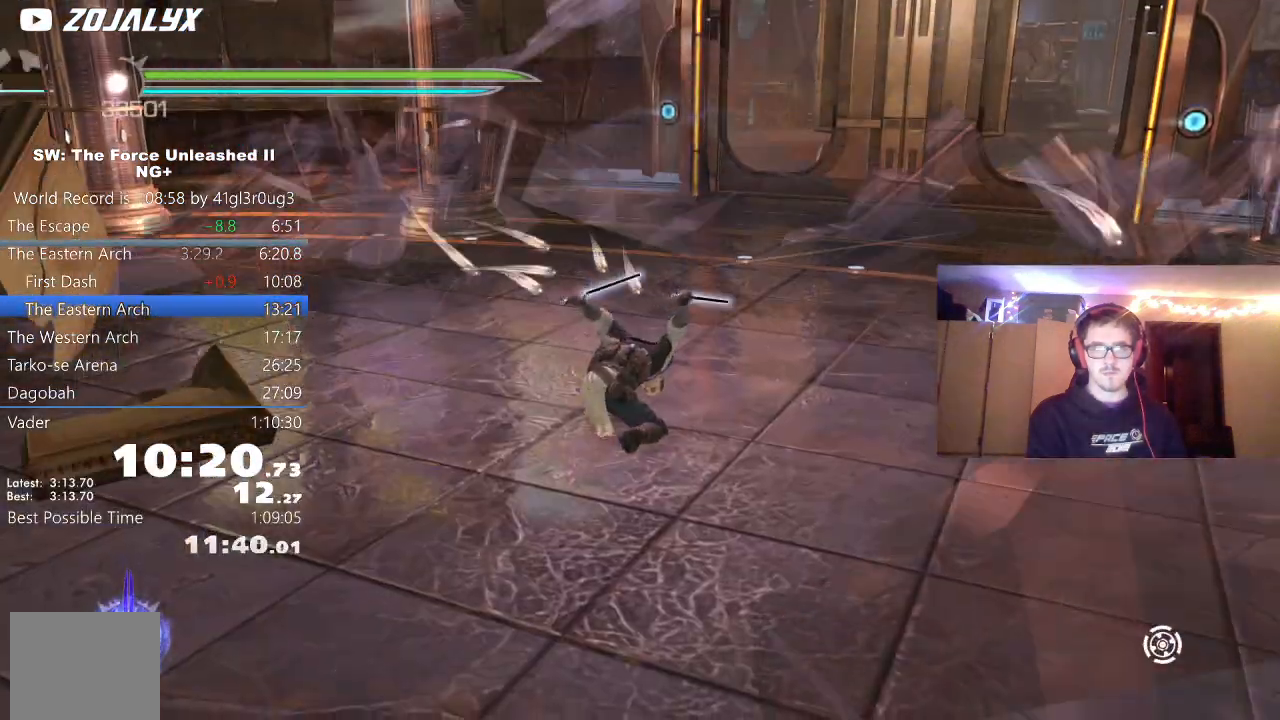
{"dt_ms": 500, "buttons": [], "left_stick": "up-right", "right_stick": "center", "events": [[133, "right_stick", "right"], [350, "right_stick", "center"]]}
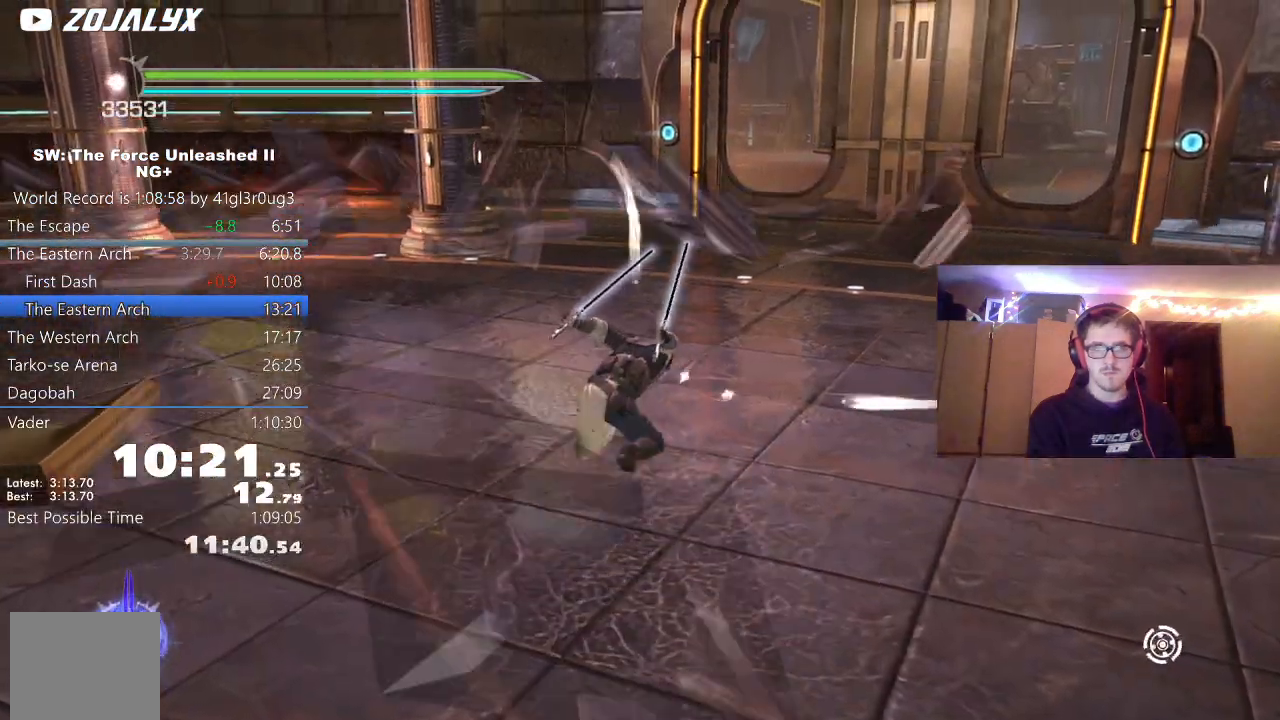
{"dt_ms": 500, "buttons": [], "left_stick": "up-right", "right_stick": "center", "events": [[217, "right_stick", "right"], [467, "right_stick", "center"]]}
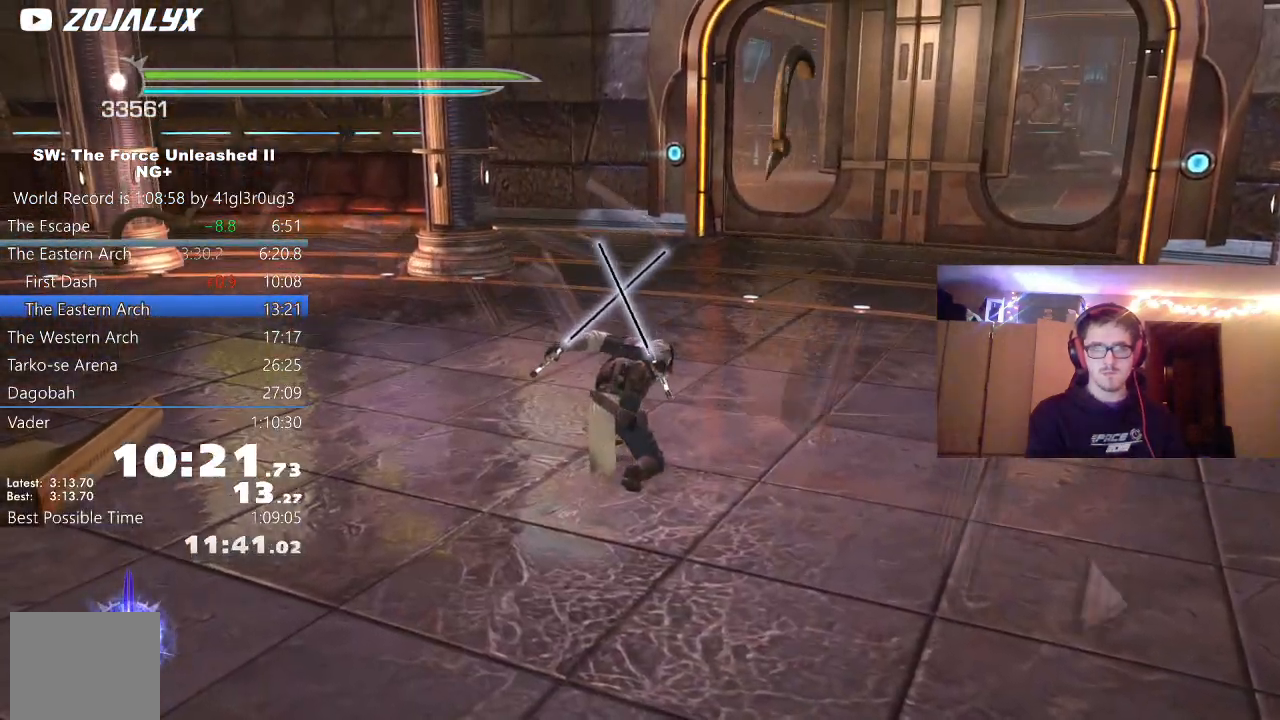
{"dt_ms": 500, "buttons": [], "left_stick": "up", "right_stick": "center", "events": [[233, "right_stick", "right"], [417, "left_stick", "up"], [500, "right_stick", "center"]]}
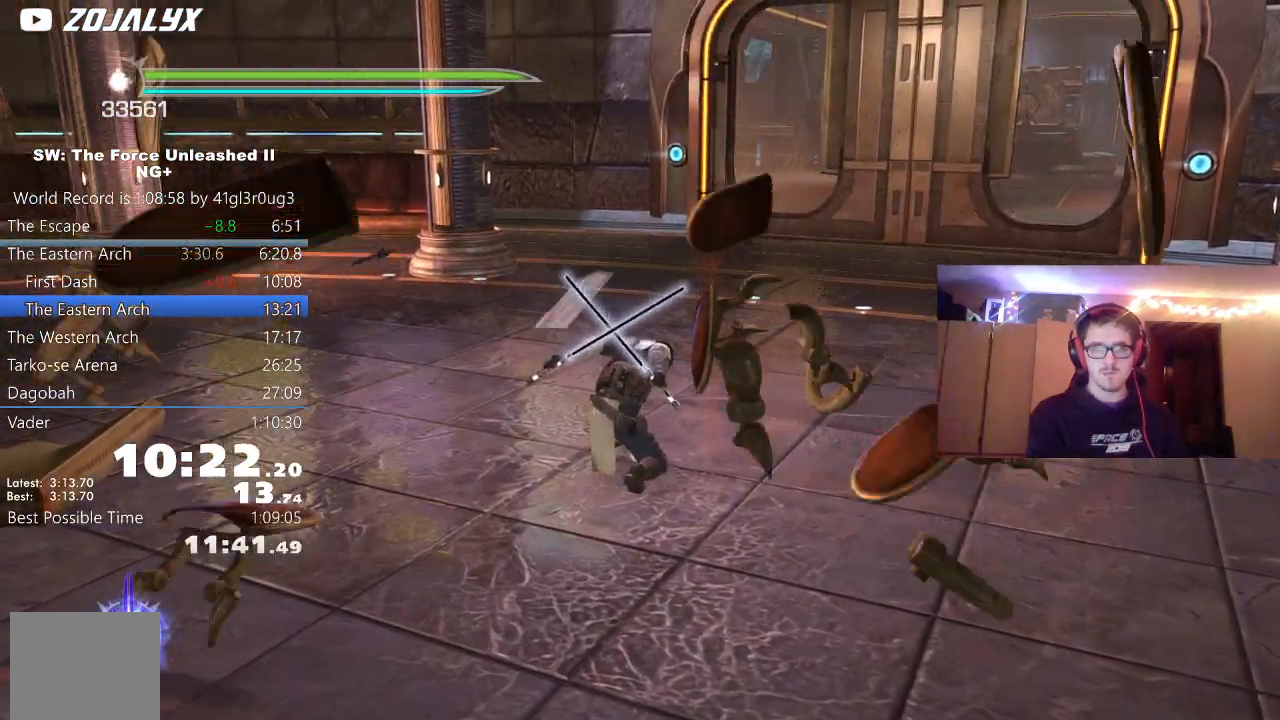
{"dt_ms": 500, "buttons": [], "left_stick": "up", "right_stick": "right", "events": [[200, "right_stick", "right"]]}
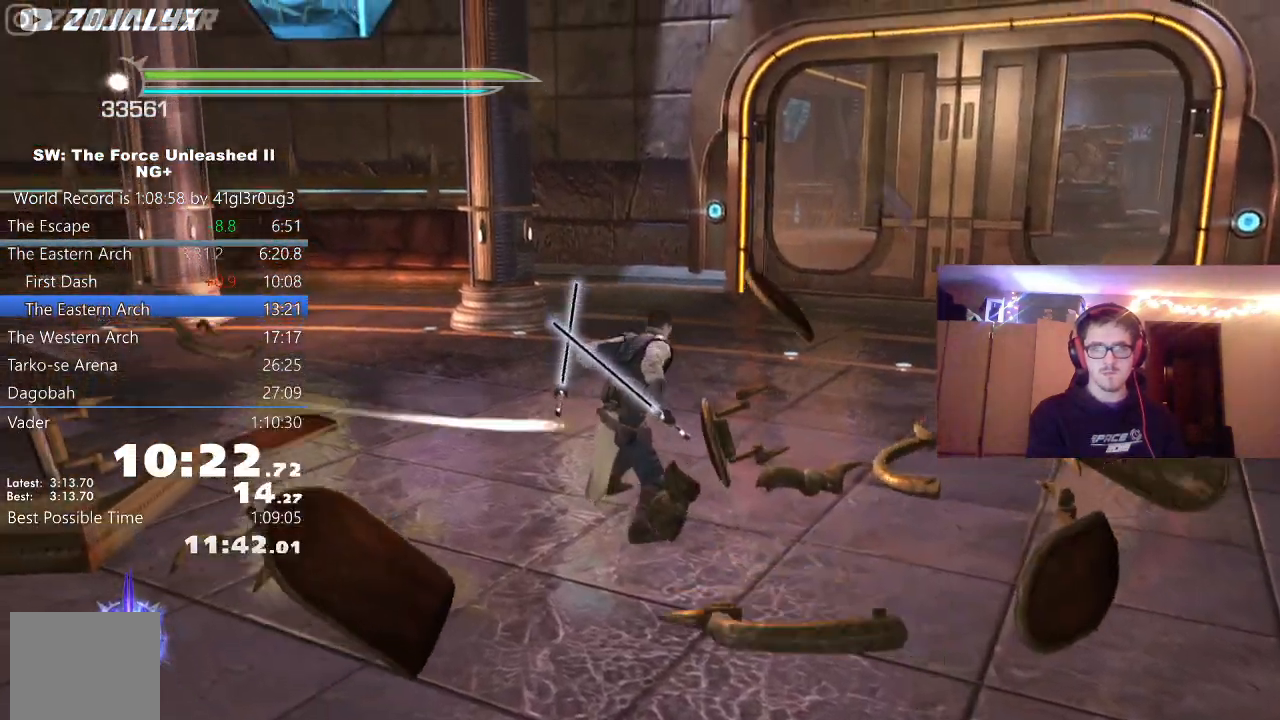
{"dt_ms": 500, "buttons": ["B"], "left_stick": "up", "right_stick": "right", "events": [[450, "B", "down"]]}
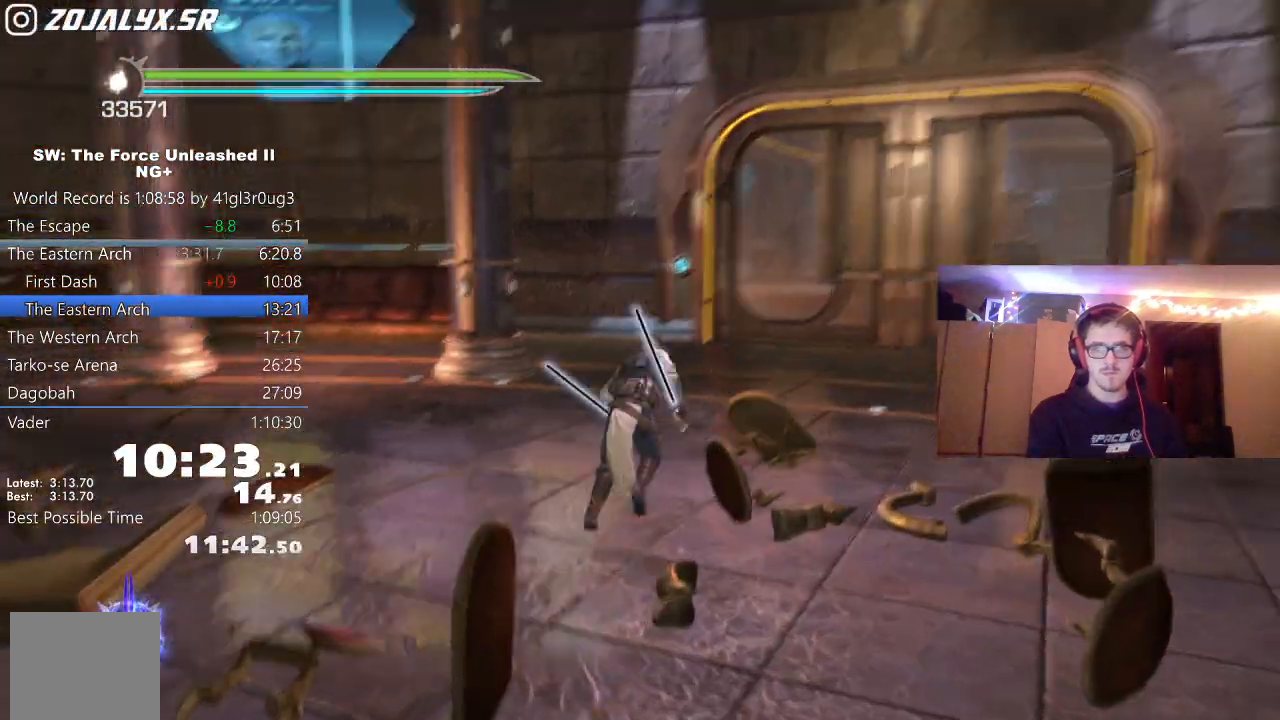
{"dt_ms": 500, "buttons": [], "left_stick": "up", "right_stick": "center"}
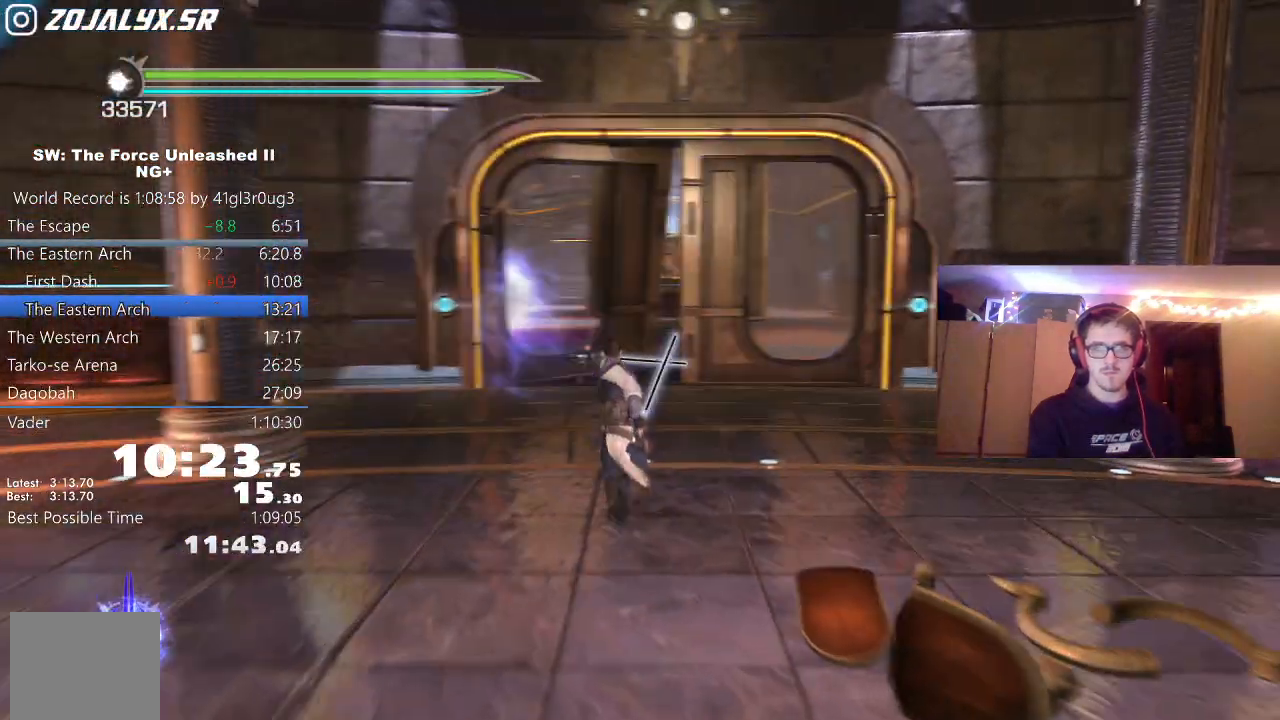
{"dt_ms": 500, "buttons": [], "left_stick": "up", "right_stick": "center", "events": [[67, "right_stick", "down-left"], [200, "right_stick", "center"]]}
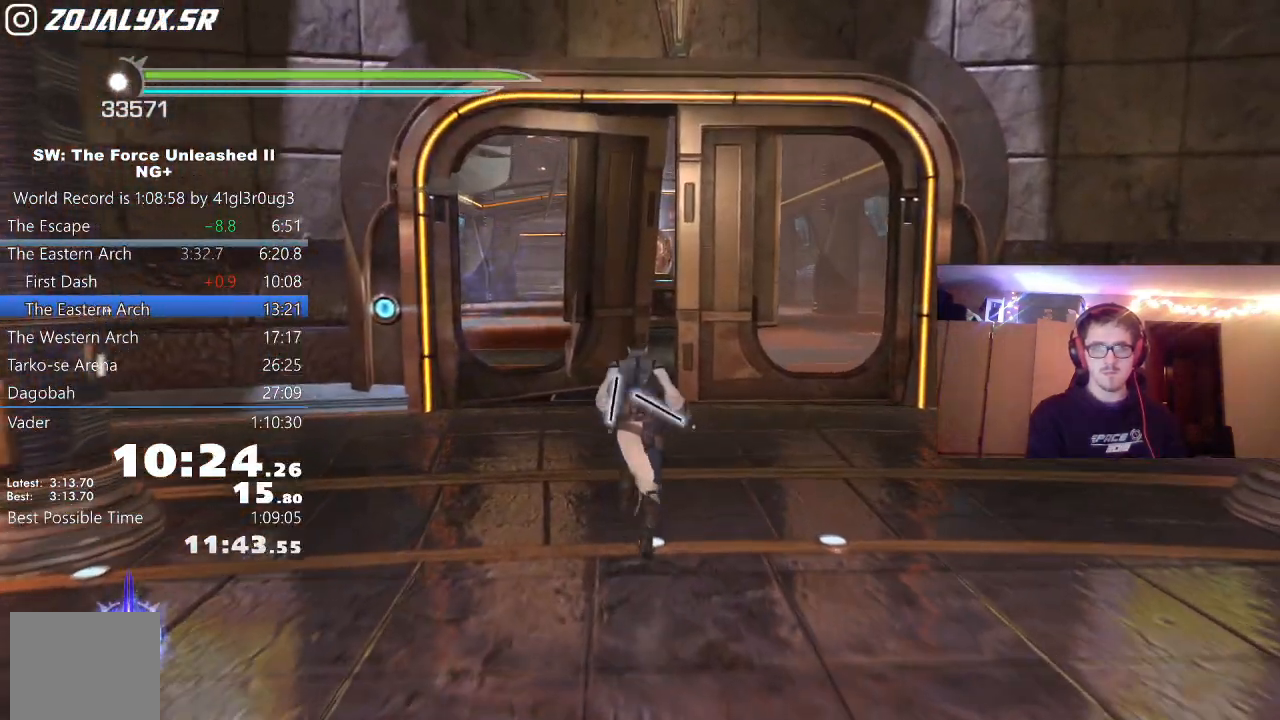
{"dt_ms": 500, "buttons": [], "left_stick": "up", "right_stick": "center", "events": [[150, "B", "down"], [217, "B", "up"]]}
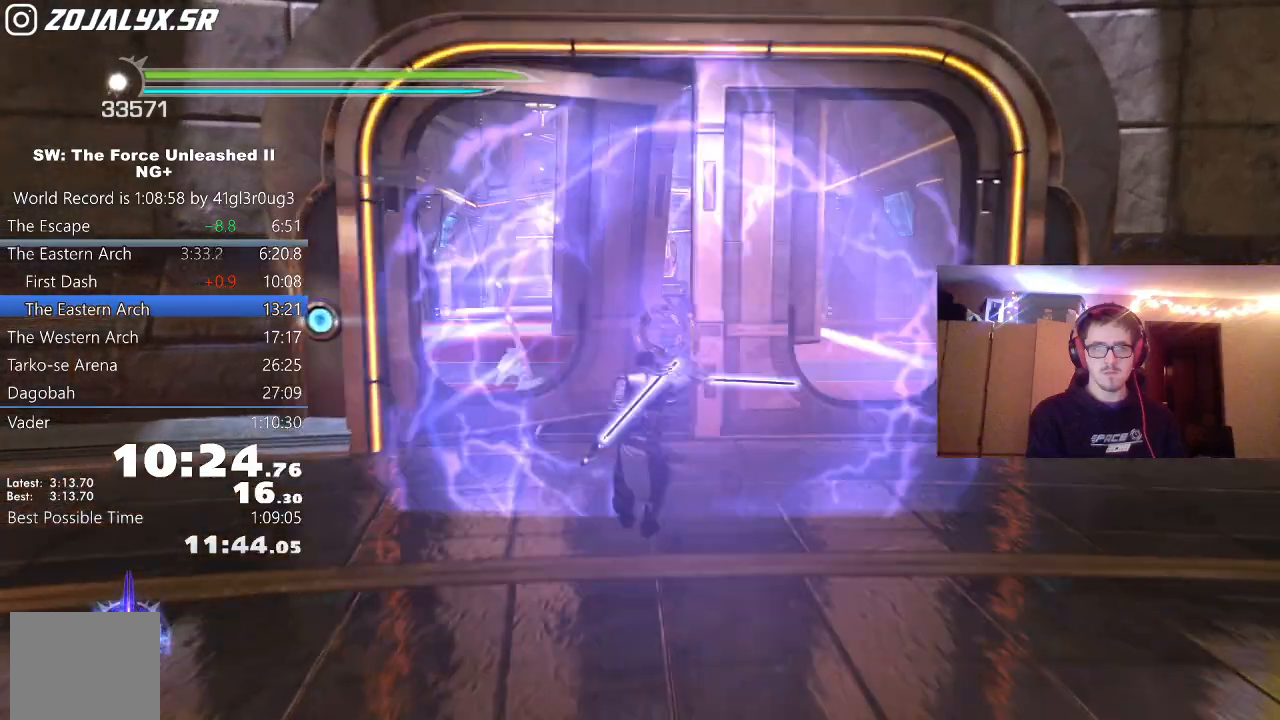
{"dt_ms": 500, "buttons": [], "left_stick": "up", "right_stick": "down-left", "events": [[50, "right_stick", "down-left"], [167, "right_stick", "center"], [183, "L1", "down"], [317, "L1", "up"], [450, "right_stick", "down-left"]]}
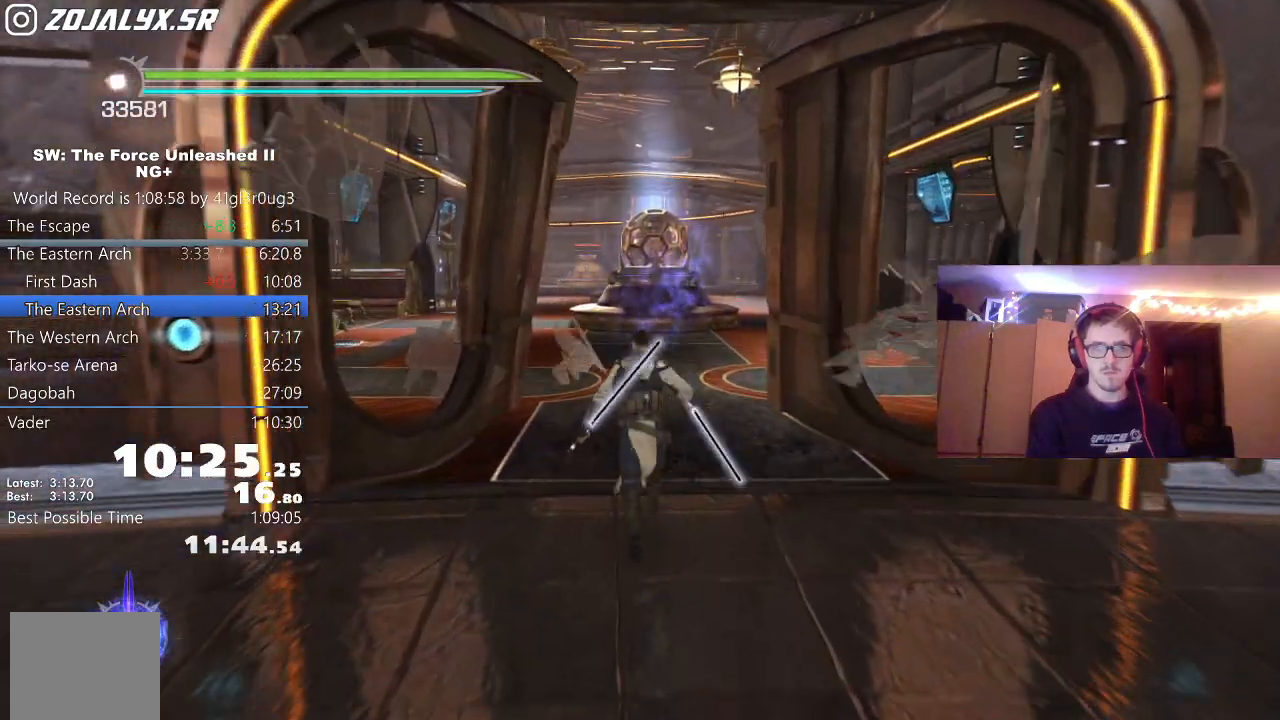
{"dt_ms": 500, "buttons": ["L1"], "left_stick": "up", "right_stick": "center", "events": [[100, "right_stick", "center"], [117, "L1", "down"], [117, "L2", "down"], [250, "L1", "up"], [250, "L2", "up"], [383, "A", "down"], [450, "L1", "down"], [500, "A", "up"]]}
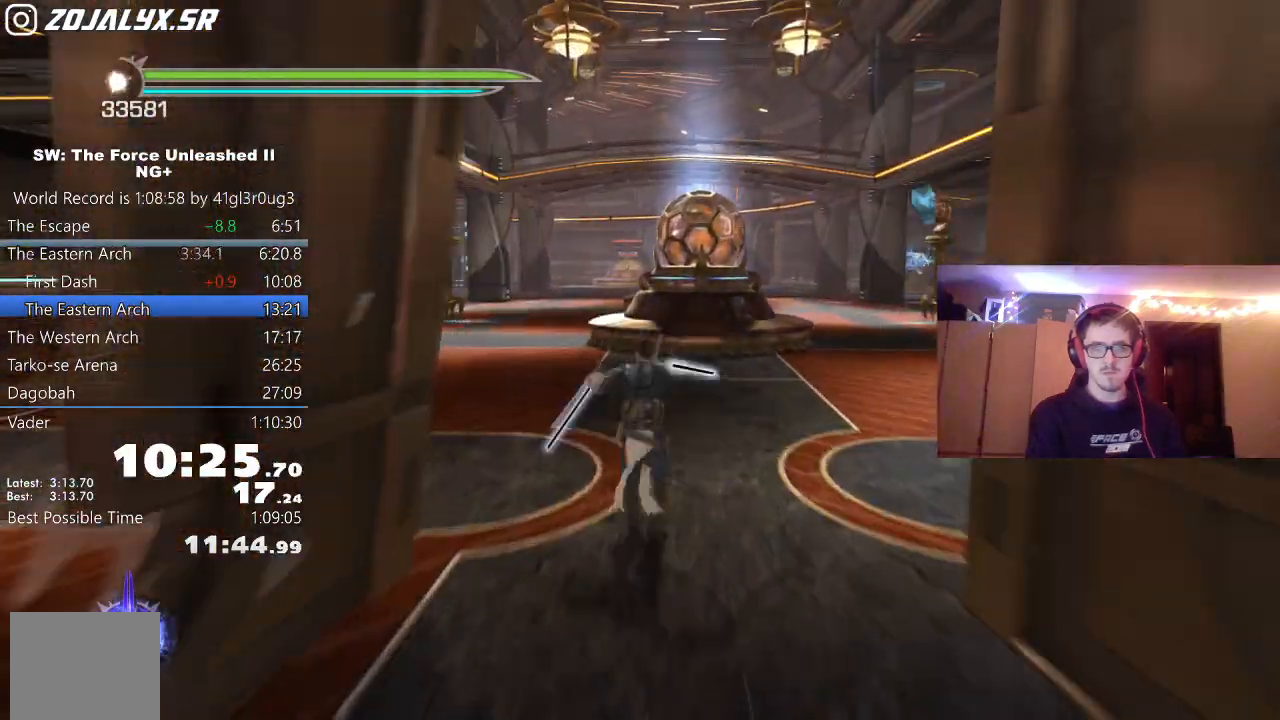
{"dt_ms": 500, "buttons": [], "left_stick": "up", "right_stick": "center", "events": [[33, "right_stick", "left"], [83, "L1", "up"], [283, "L1", "down"], [283, "right_stick", "center"], [417, "L1", "up"]]}
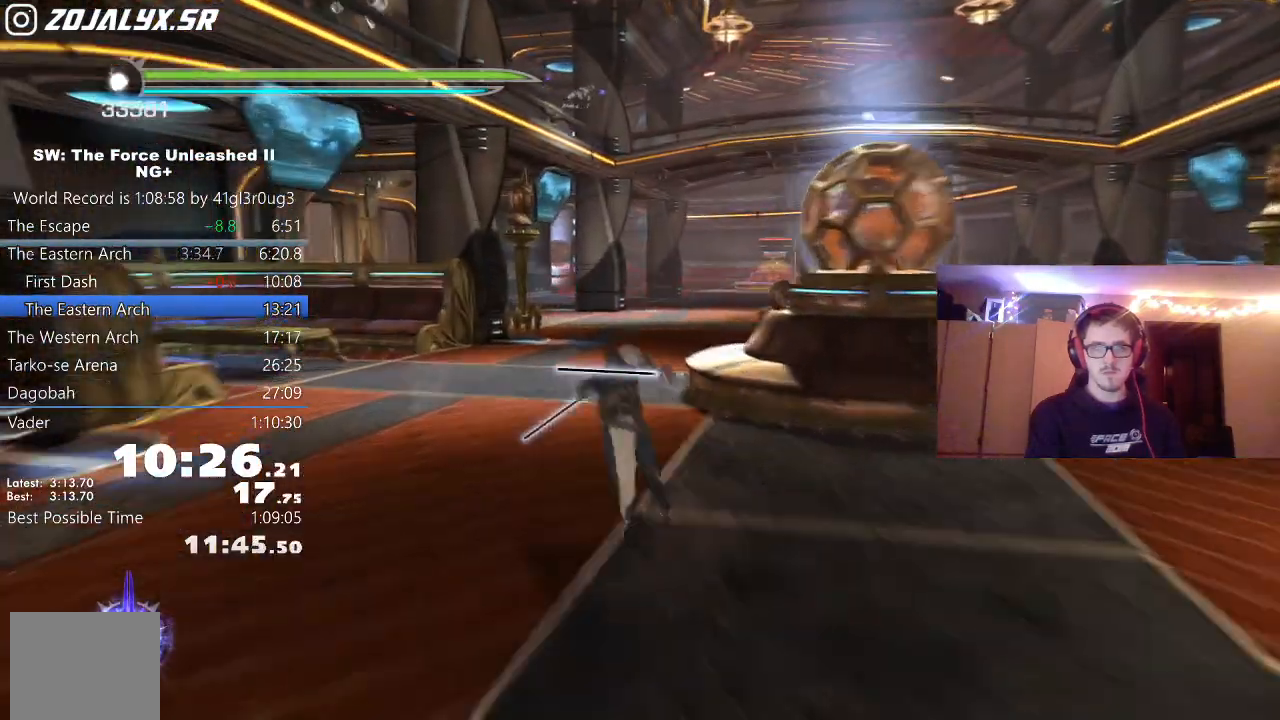
{"dt_ms": 500, "buttons": ["L1"], "left_stick": "up", "right_stick": "center", "events": [[50, "A", "down"], [133, "L1", "down"], [167, "A", "up"], [267, "right_stick", "down-left"], [300, "L1", "up"], [450, "right_stick", "center"], [467, "L1", "down"]]}
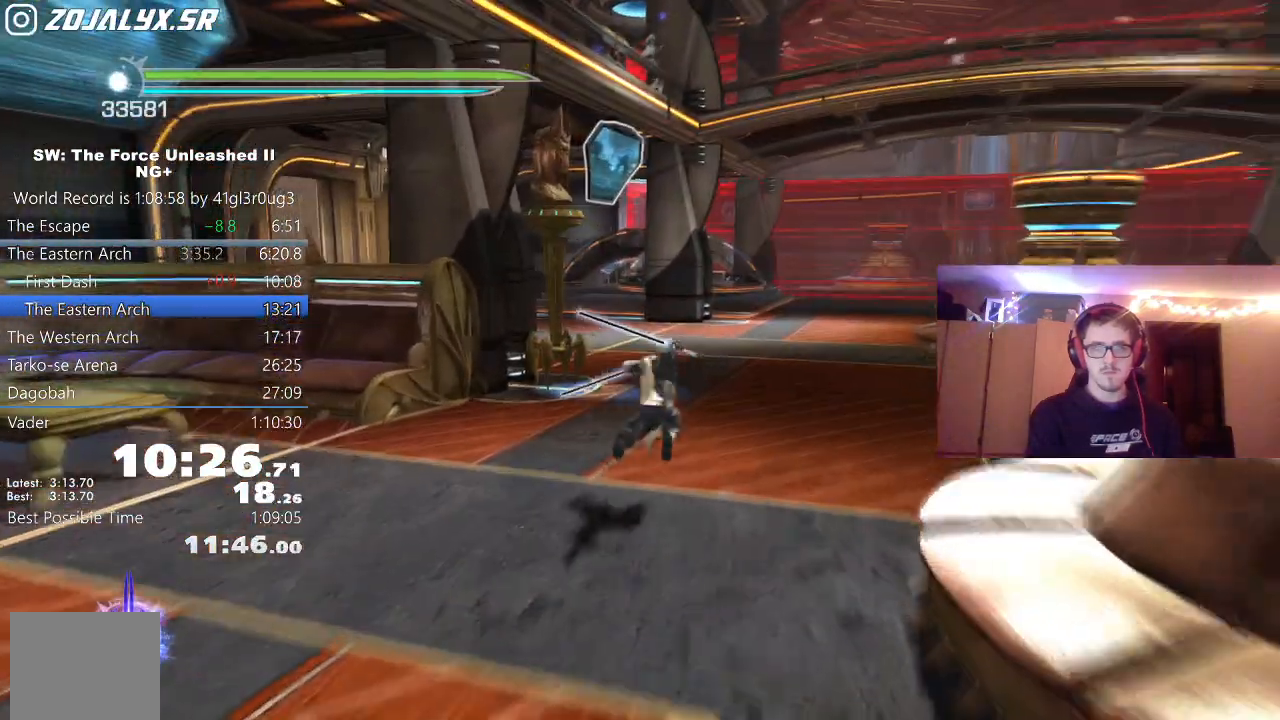
{"dt_ms": 500, "buttons": [], "left_stick": "up", "right_stick": "left", "events": [[117, "L1", "up"], [283, "A", "down"], [333, "L1", "down"], [383, "A", "up"], [383, "right_stick", "left"], [467, "L1", "up"]]}
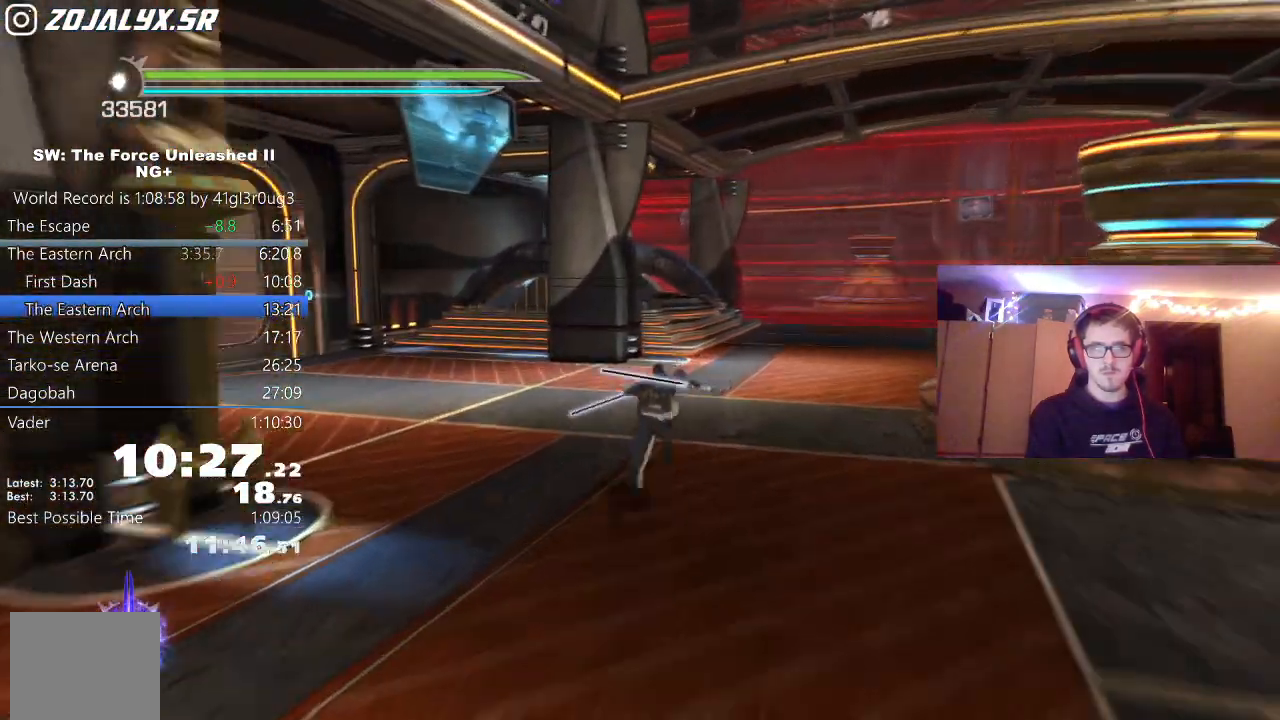
{"dt_ms": 500, "buttons": ["B"], "left_stick": "up-left", "right_stick": "left", "events": [[267, "left_stick", "up-left"], [500, "B", "down"]]}
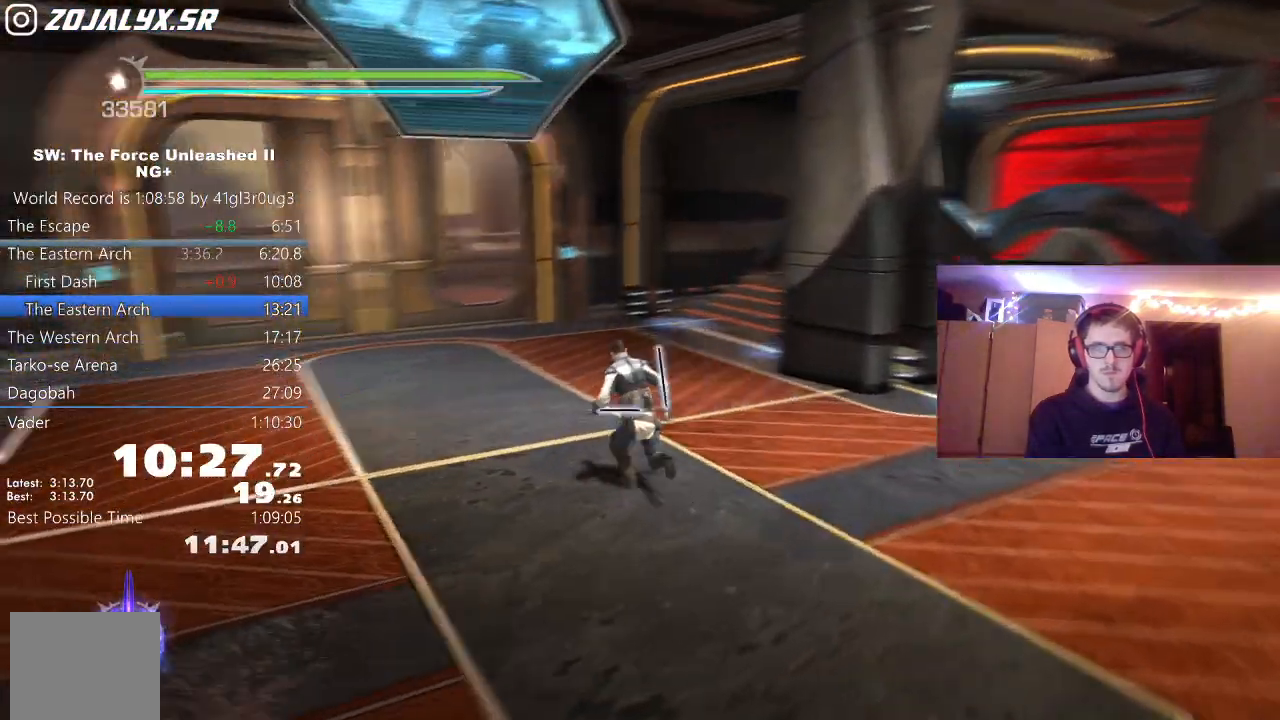
{"dt_ms": 500, "buttons": [], "left_stick": "up", "right_stick": "left", "events": [[33, "left_stick", "up"], [83, "B", "up"], [150, "right_stick", "center"], [300, "right_stick", "left"]]}
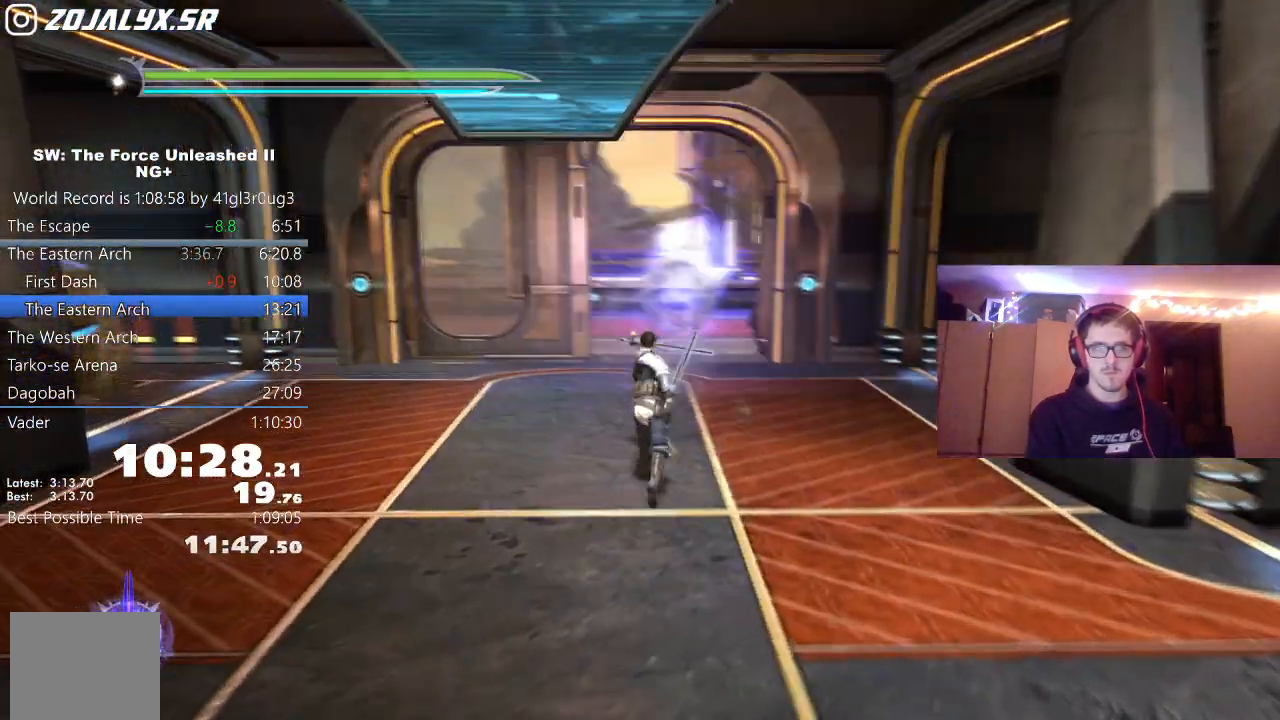
{"dt_ms": 500, "buttons": ["L1"], "left_stick": "up", "right_stick": "center", "events": [[50, "right_stick", "center"], [300, "right_stick", "down-right"], [433, "L1", "down"], [433, "right_stick", "center"]]}
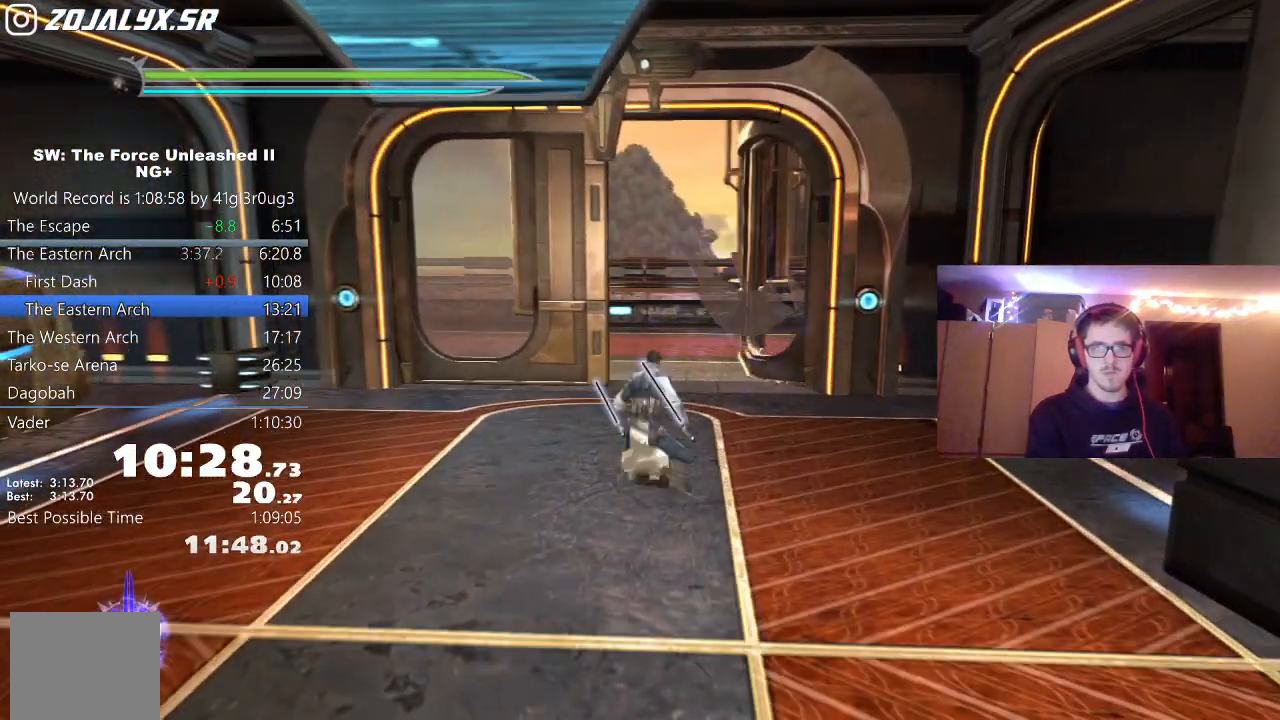
{"dt_ms": 500, "buttons": [], "left_stick": "up-left", "right_stick": "left", "events": [[67, "L1", "up"], [217, "A", "down"], [317, "A", "up"], [333, "right_stick", "left"], [350, "L1", "down"], [400, "left_stick", "up-left"], [467, "L1", "up"]]}
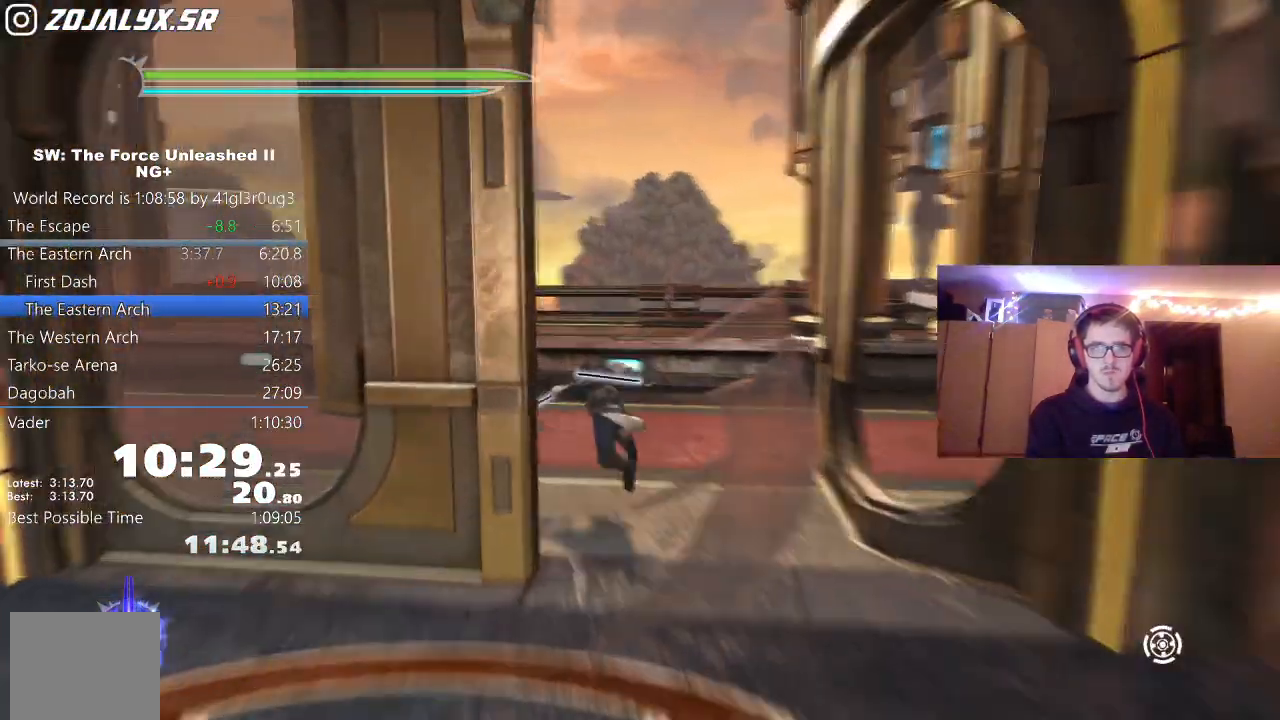
{"dt_ms": 500, "buttons": ["A"], "left_stick": "up-left", "right_stick": "center", "events": [[233, "L1", "down"], [383, "L1", "up"], [433, "right_stick", "center"], [500, "A", "down"]]}
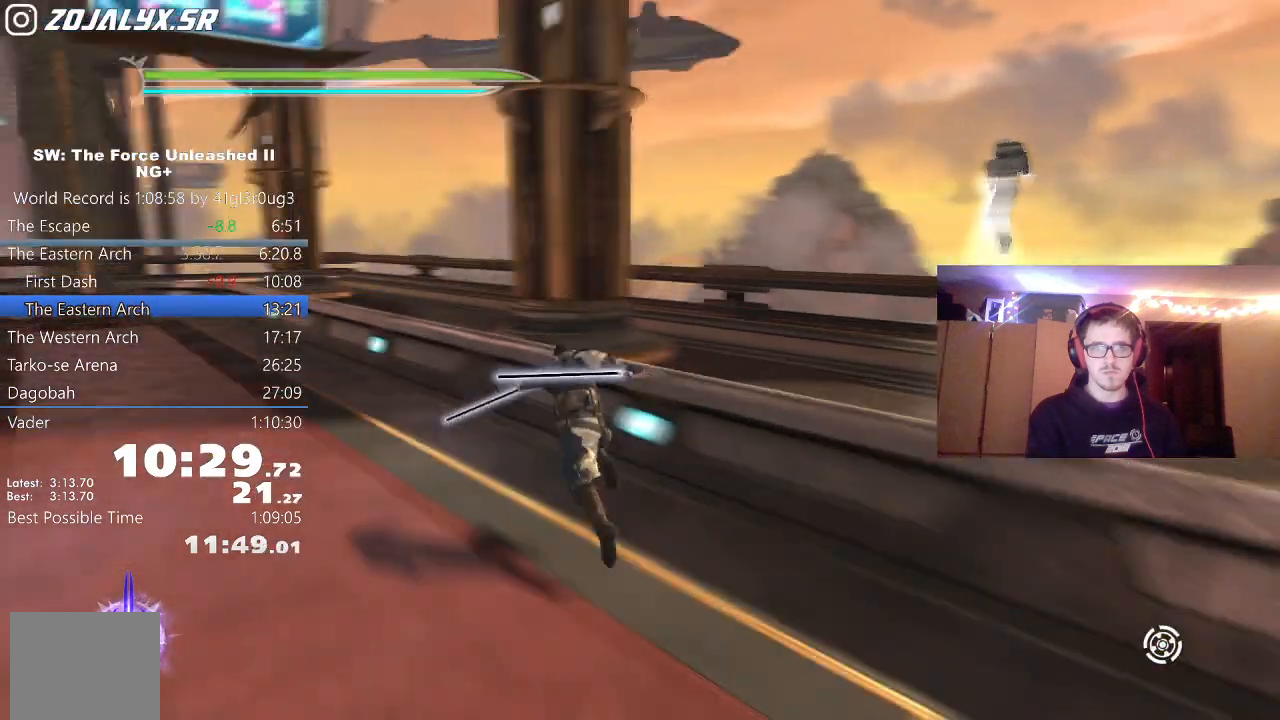
{"dt_ms": 500, "buttons": ["A"], "left_stick": "up", "right_stick": "center", "events": [[67, "L1", "down"], [117, "A", "up"], [183, "L1", "up"], [333, "left_stick", "up"], [500, "A", "down"]]}
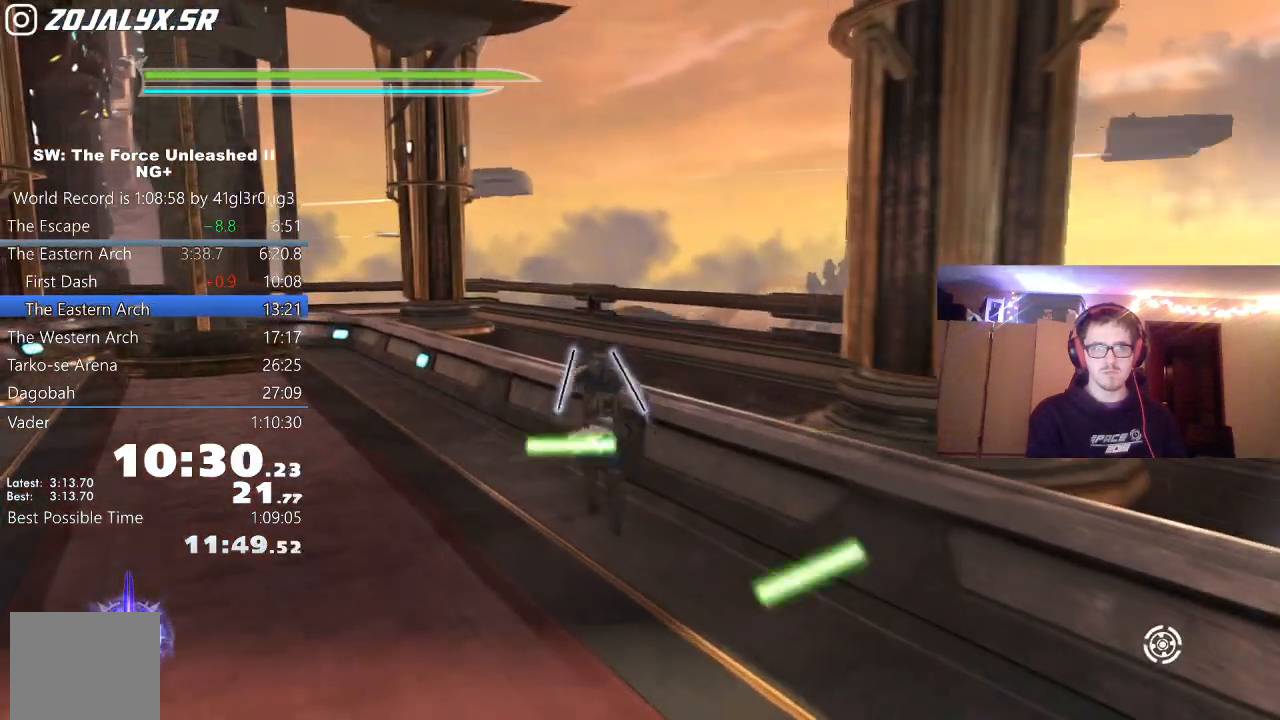
{"dt_ms": 500, "buttons": [], "left_stick": "up", "right_stick": "left", "events": [[117, "A", "up"], [233, "right_stick", "down"], [283, "L1", "down"], [367, "right_stick", "center"], [433, "L1", "up"], [433, "right_stick", "left"]]}
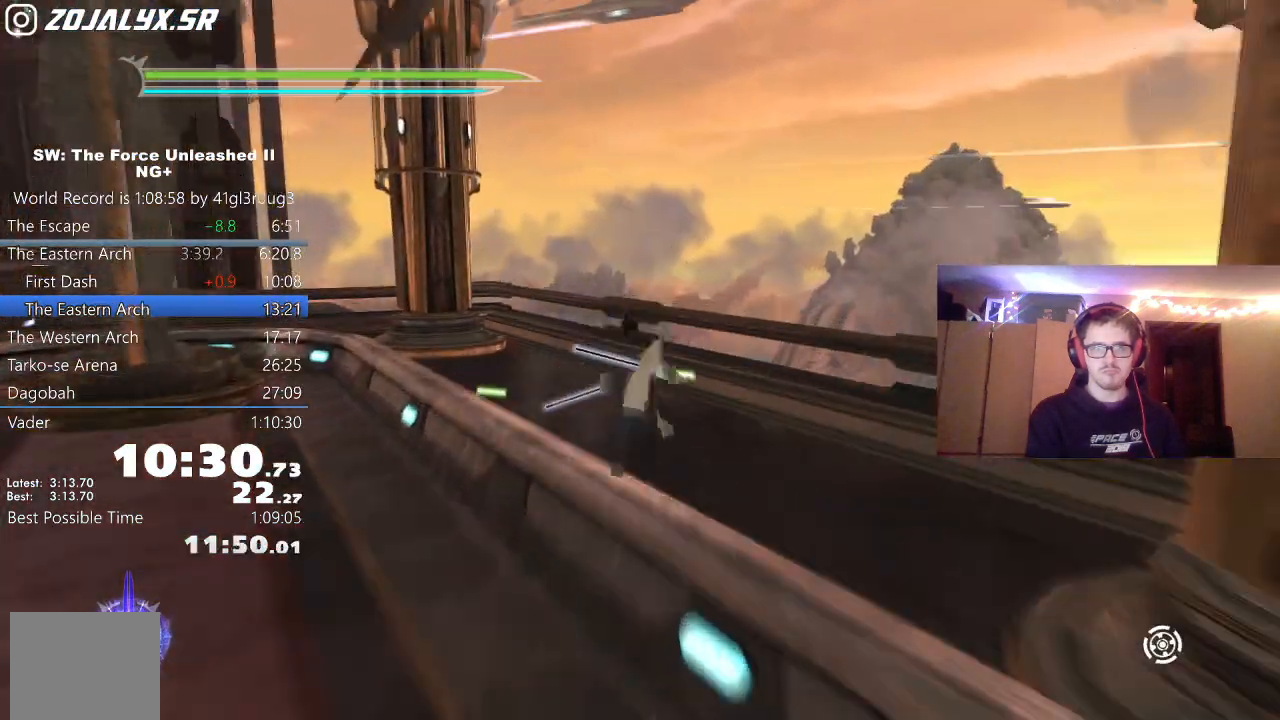
{"dt_ms": 500, "buttons": ["A"], "left_stick": "right", "right_stick": "left", "events": [[367, "left_stick", "right"], [383, "A", "down"]]}
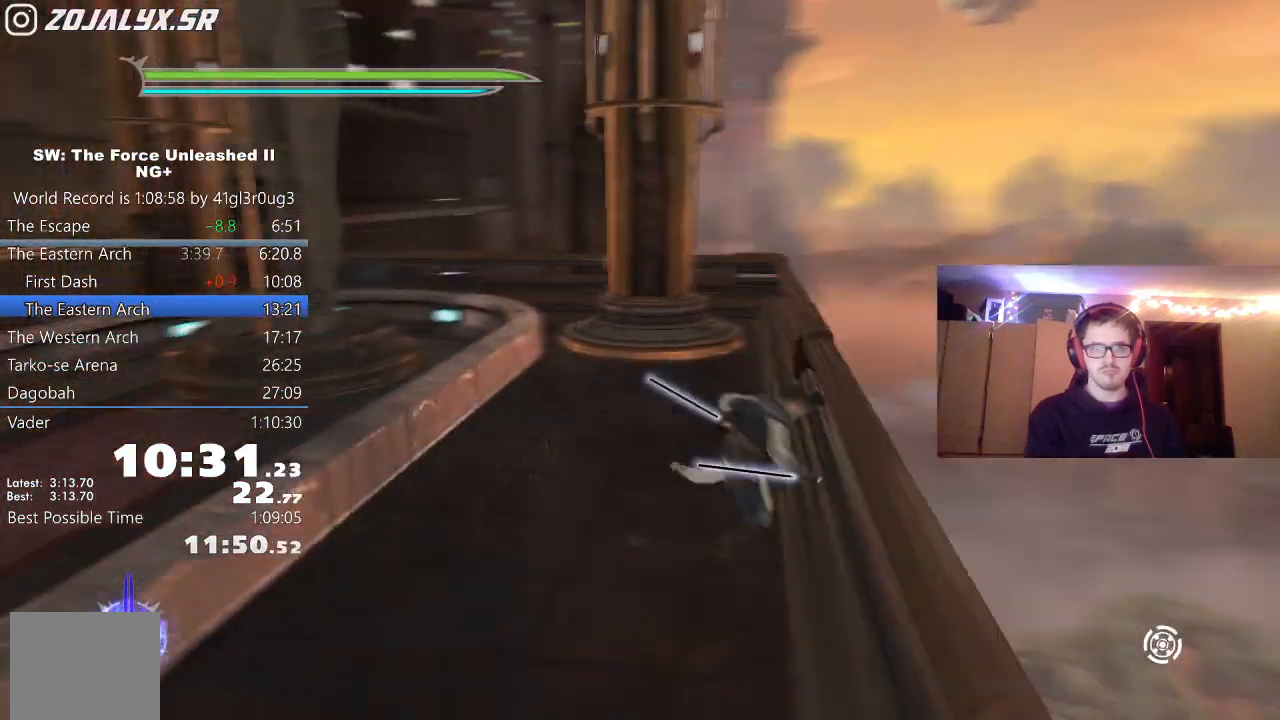
{"dt_ms": 500, "buttons": [], "left_stick": "down-right", "right_stick": "left", "events": [[33, "left_stick", "down-right"], [50, "A", "up"], [317, "right_stick", "center"], [450, "right_stick", "left"]]}
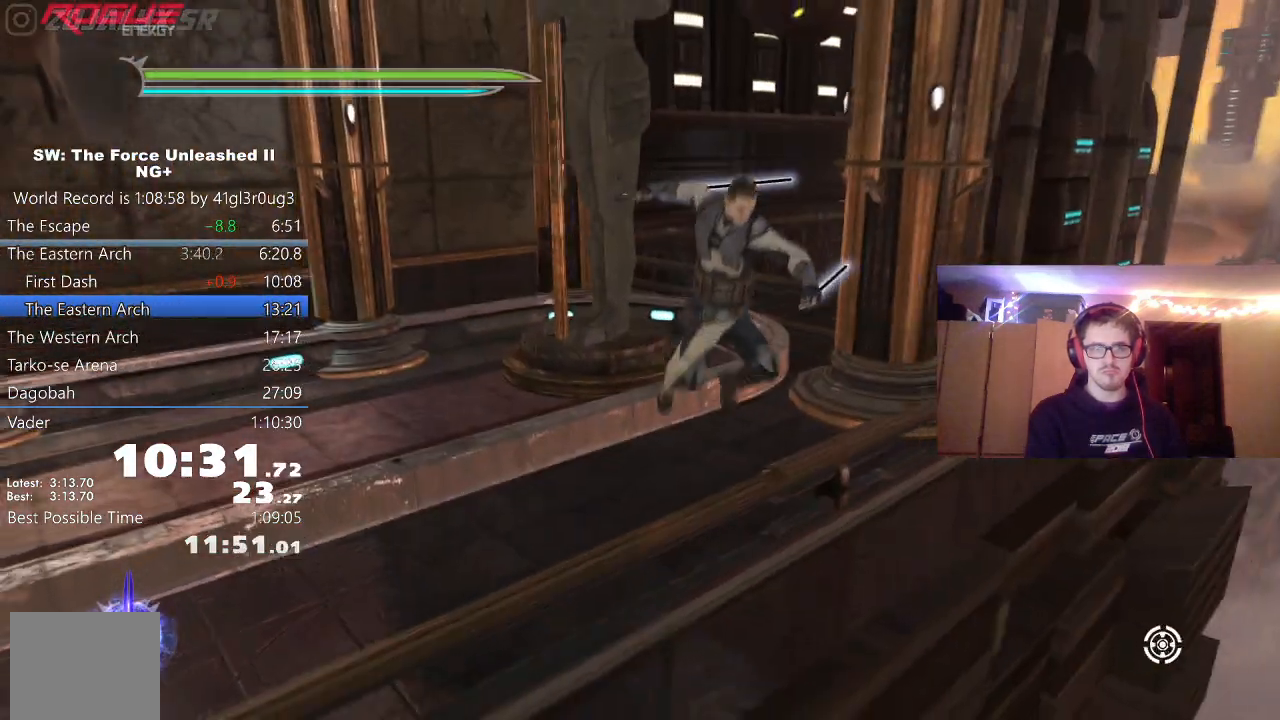
{"dt_ms": 500, "buttons": [], "left_stick": "up", "right_stick": "center", "events": [[67, "left_stick", "up-right"], [117, "left_stick", "up"], [417, "right_stick", "center"]]}
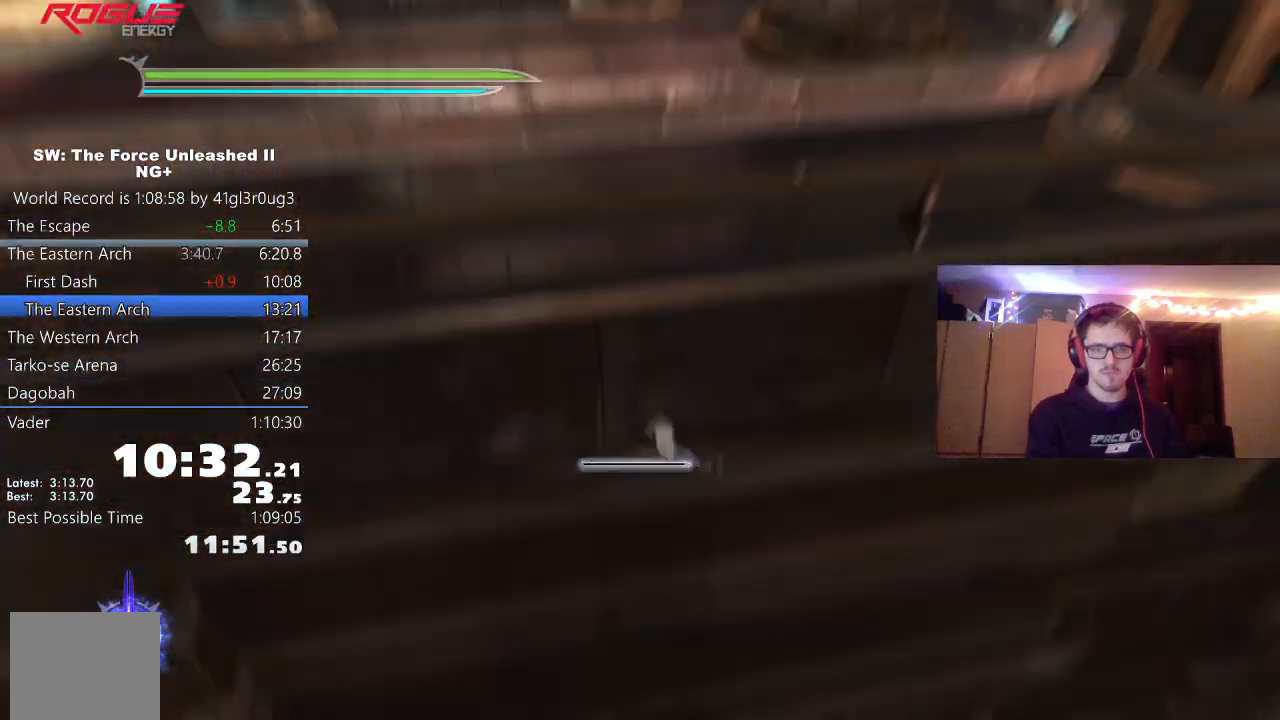
{"dt_ms": 500, "buttons": ["A"], "left_stick": "up", "right_stick": "center", "events": [[300, "A", "down"]]}
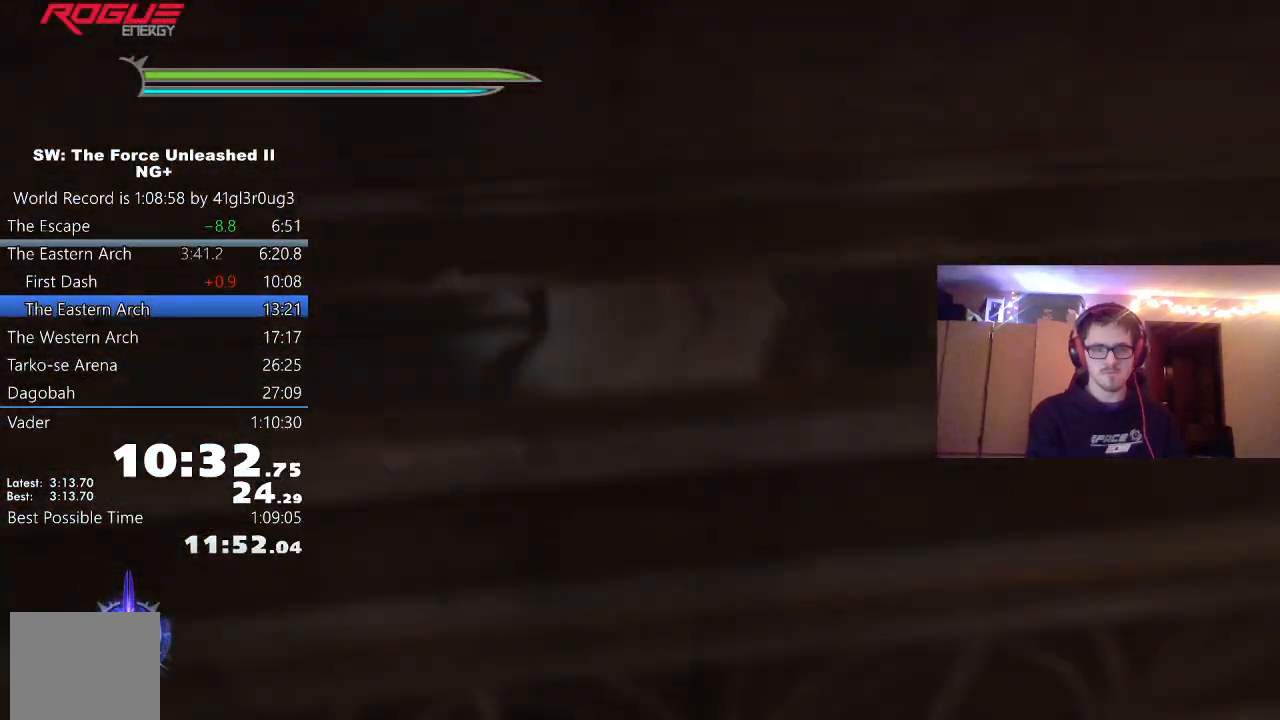
{"dt_ms": 500, "buttons": [], "left_stick": "up", "right_stick": "center", "events": [[83, "A", "up"]]}
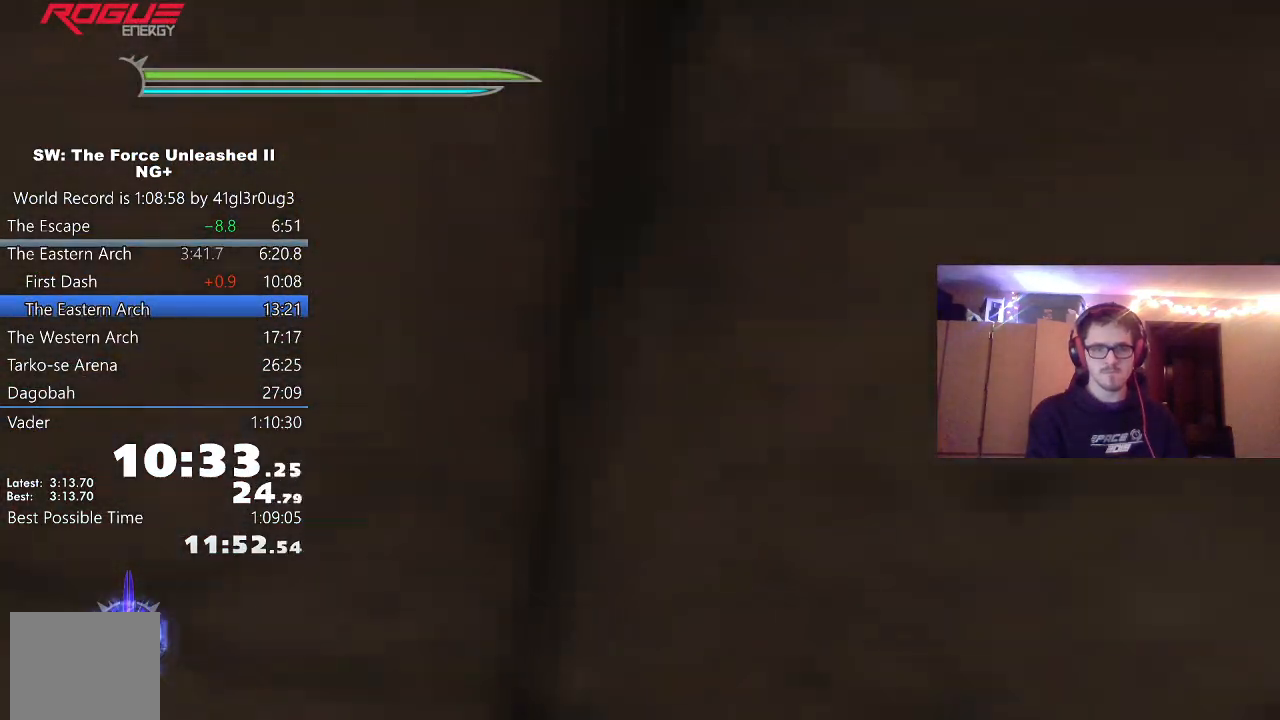
{"dt_ms": 1000, "buttons": [], "left_stick": "up", "right_stick": "center"}